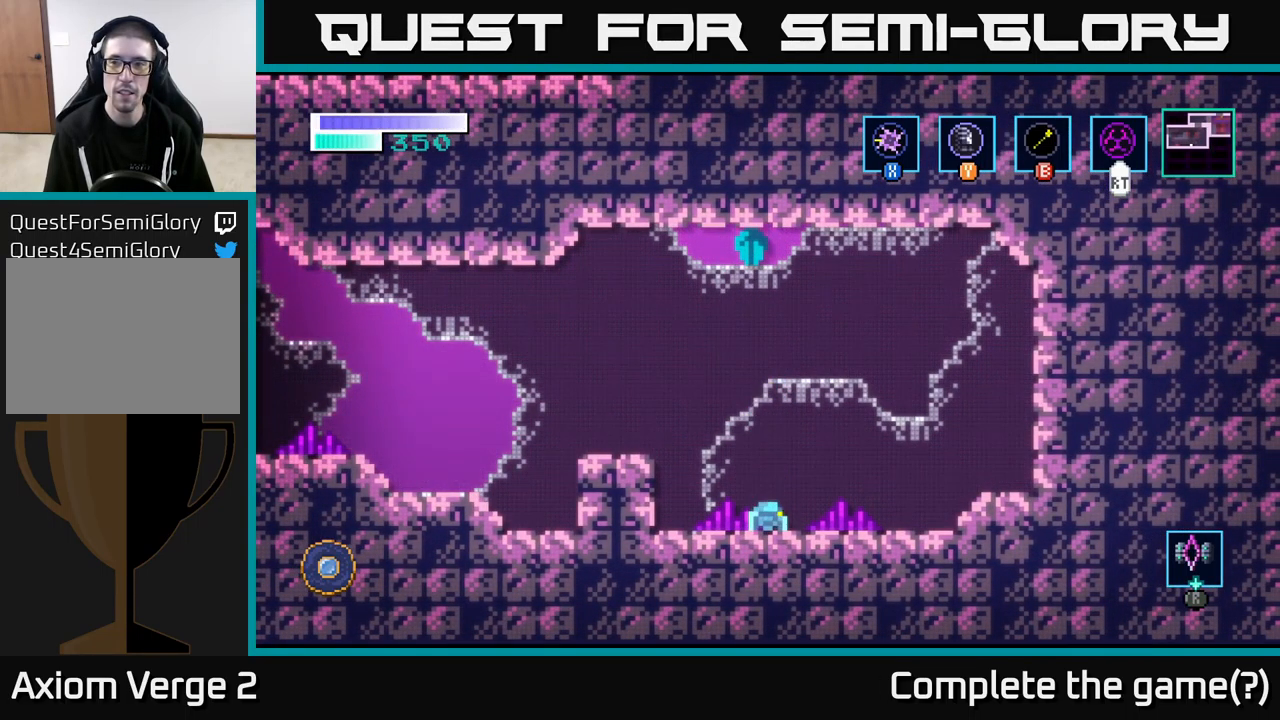
Gameplay with a controller (Xbox layout); each line is a JSON object with the inputs held at the frame after it. "events" lists button and stick changes between this image and that frame as [ms after this image, input, new state], when the widget could be followed in between. Not read: R1.
{"buttons": ["A"], "left_stick": "up", "right_stick": "center", "events": [[33, "A", "down"]]}
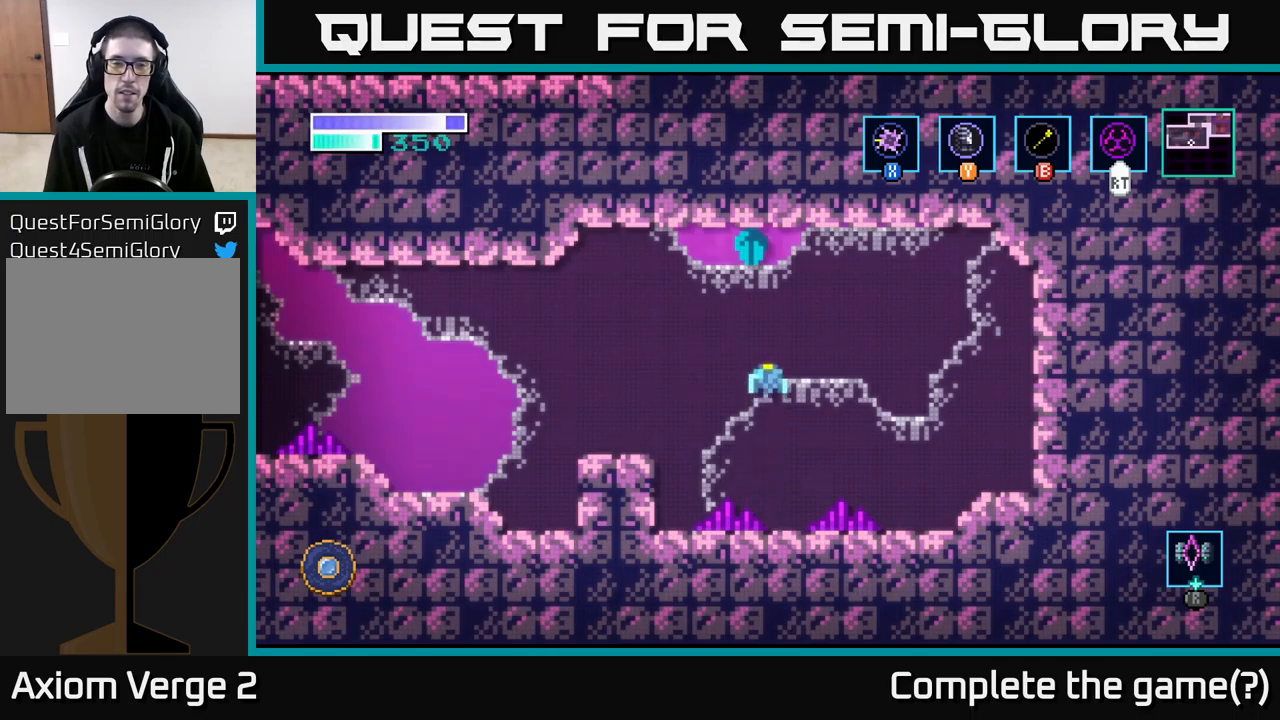
{"buttons": [], "left_stick": "up", "right_stick": "center", "events": [[100, "X", "down"], [250, "A", "up"], [300, "X", "up"]]}
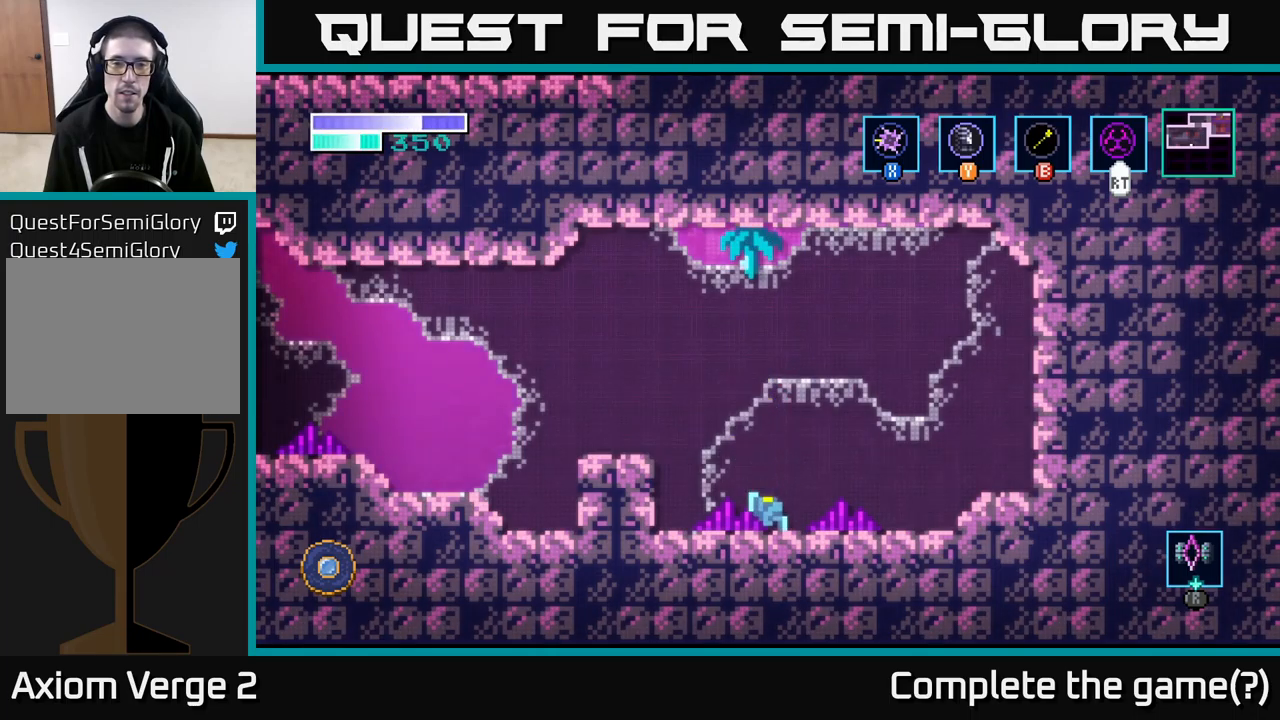
{"buttons": ["A"], "left_stick": "up", "right_stick": "center", "events": [[84, "A", "down"], [267, "X", "down"], [467, "X", "up"]]}
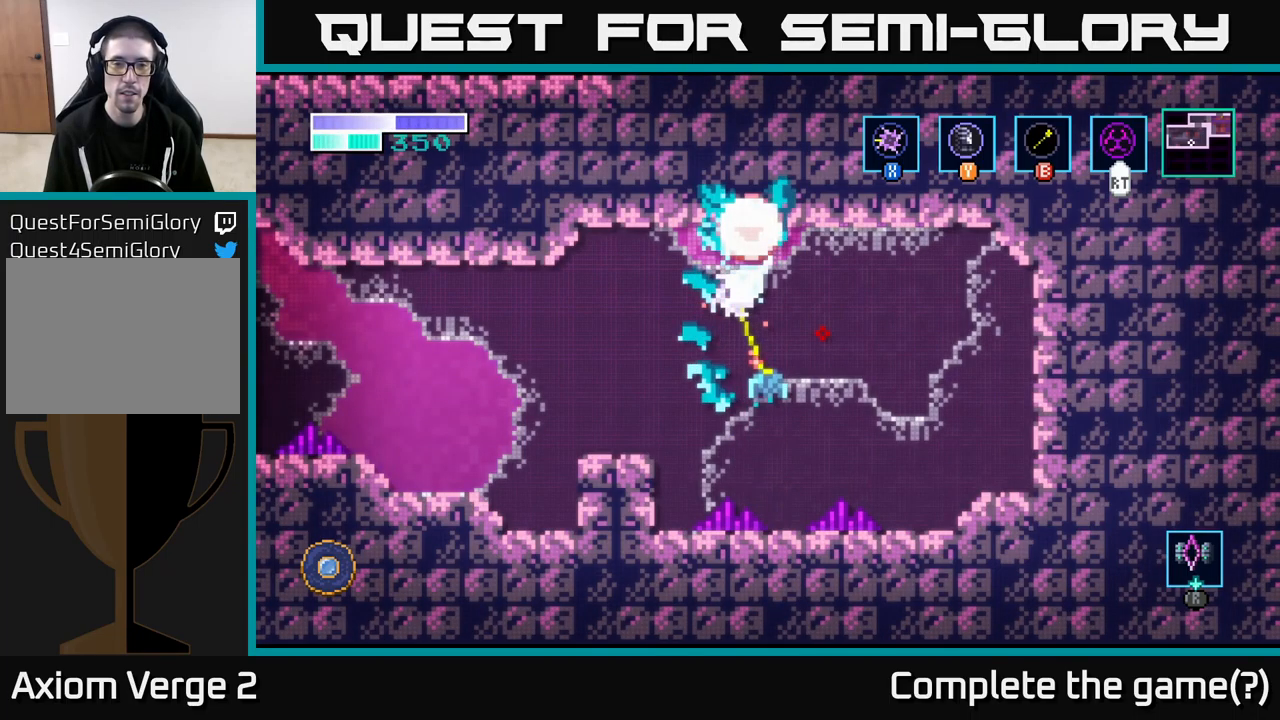
{"buttons": [], "left_stick": "up-left", "right_stick": "center", "events": [[117, "X", "down"], [284, "X", "up"], [384, "A", "up"], [450, "left_stick", "up-left"]]}
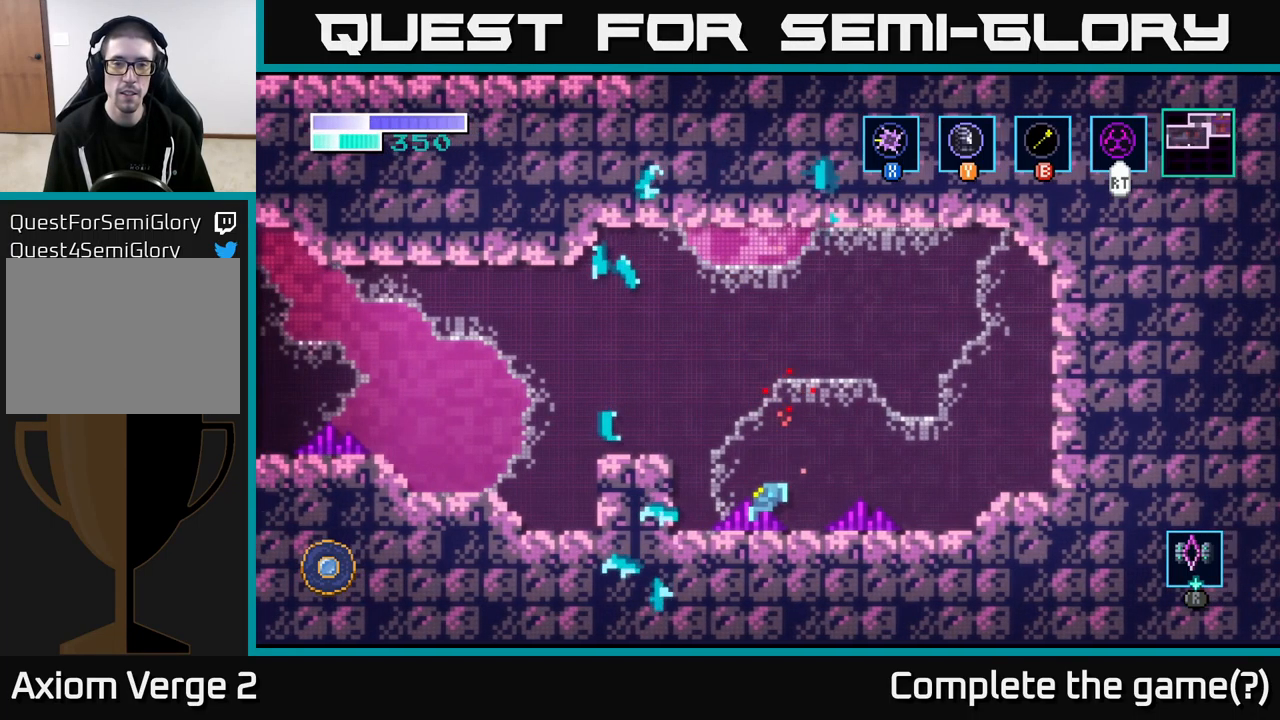
{"buttons": [], "left_stick": "left", "right_stick": "center", "events": [[100, "left_stick", "right"], [167, "A", "down"], [217, "left_stick", "left"], [417, "A", "up"]]}
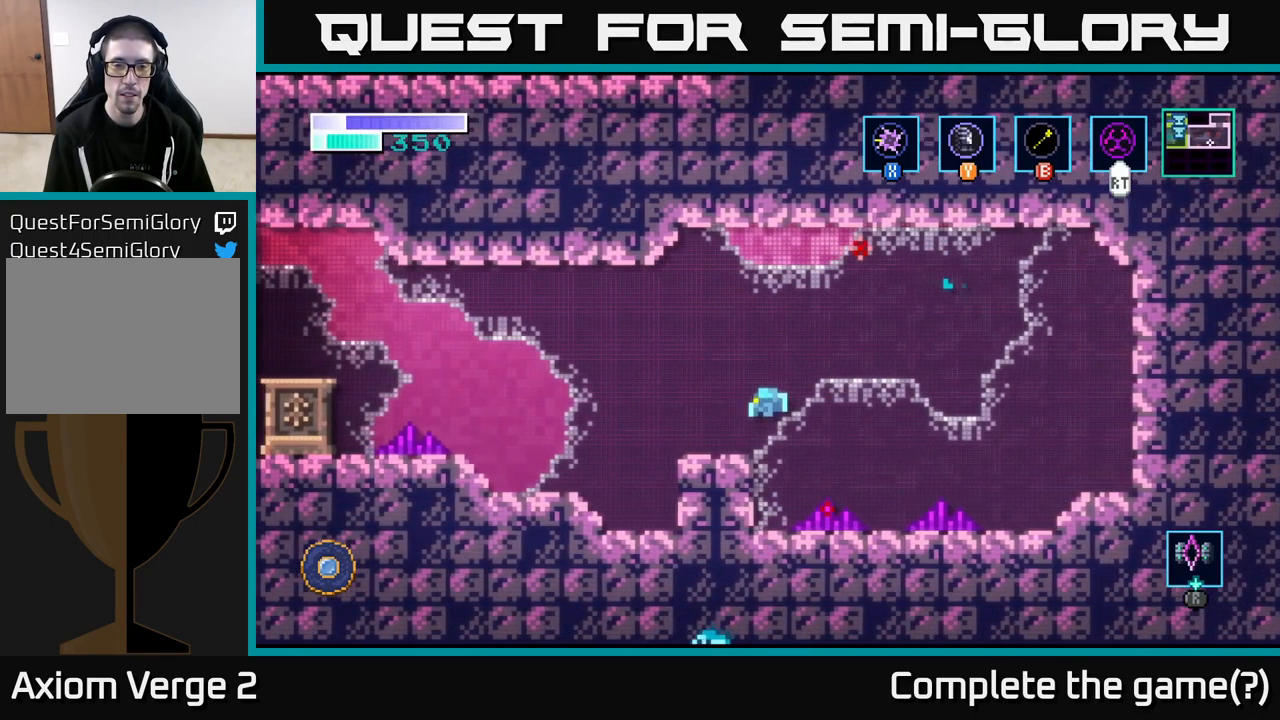
{"buttons": ["A"], "left_stick": "right", "right_stick": "center", "events": [[200, "left_stick", "right"], [234, "A", "down"]]}
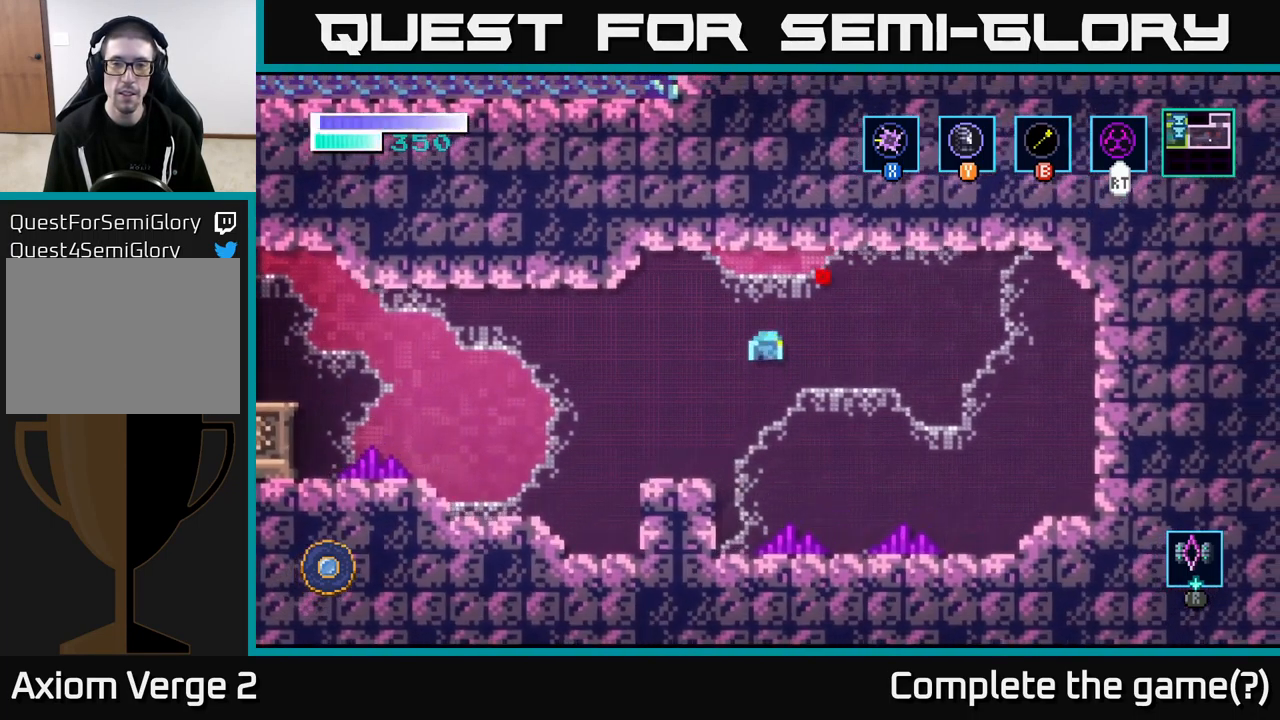
{"buttons": ["A"], "left_stick": "left", "right_stick": "center", "events": [[184, "left_stick", "left"]]}
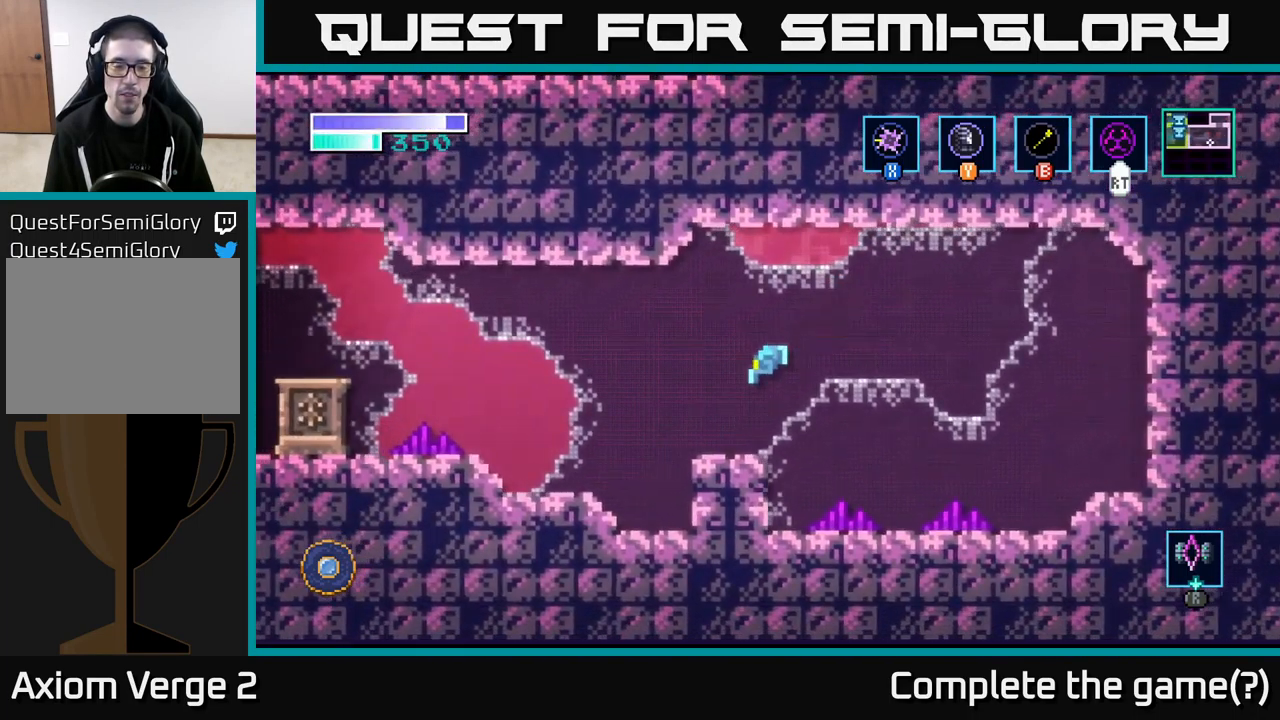
{"buttons": [], "left_stick": "center", "right_stick": "center", "events": [[34, "A", "up"], [150, "left_stick", "center"], [217, "SELECT", "down"], [350, "SELECT", "up"]]}
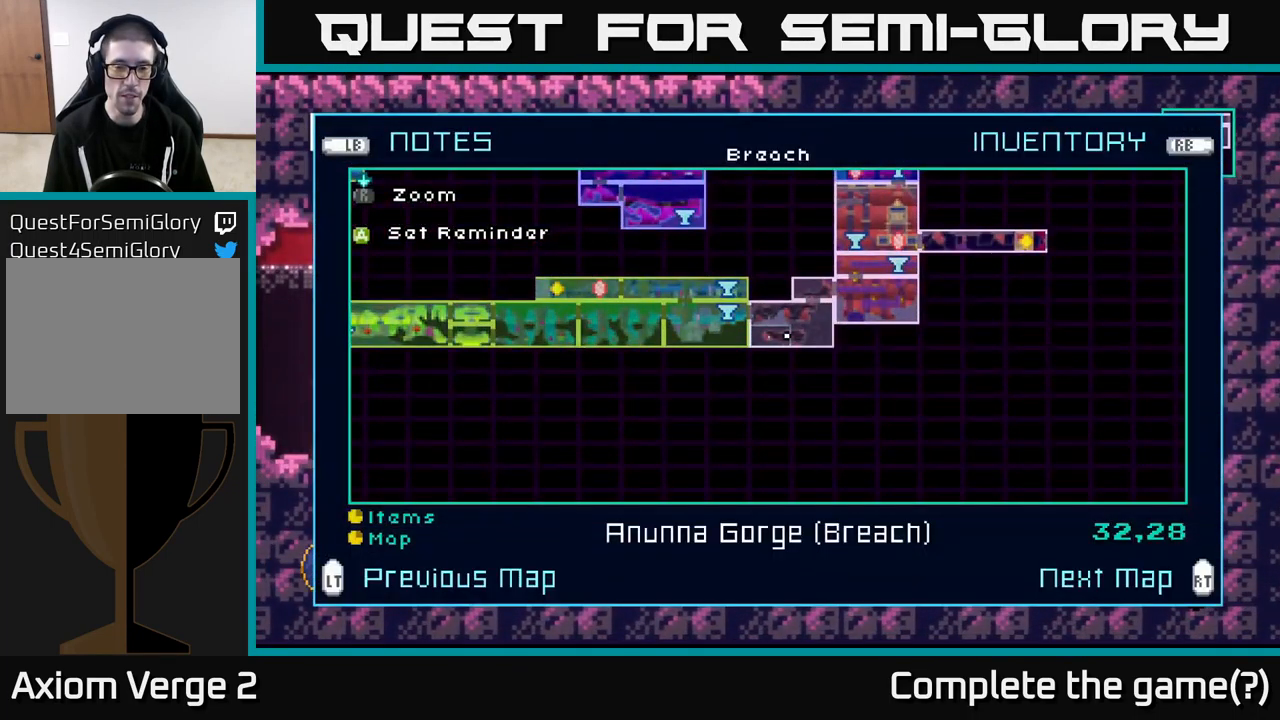
{"buttons": [], "left_stick": "center", "right_stick": "center", "events": []}
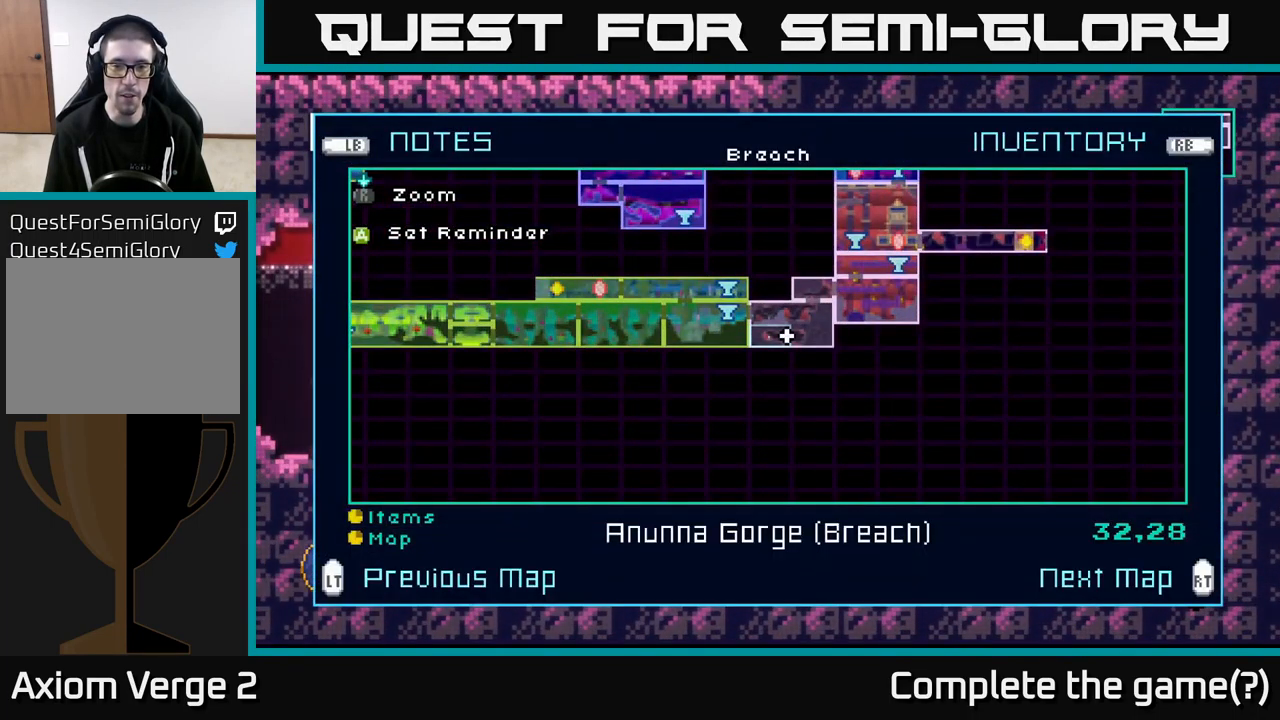
{"buttons": [], "left_stick": "center", "right_stick": "center", "events": []}
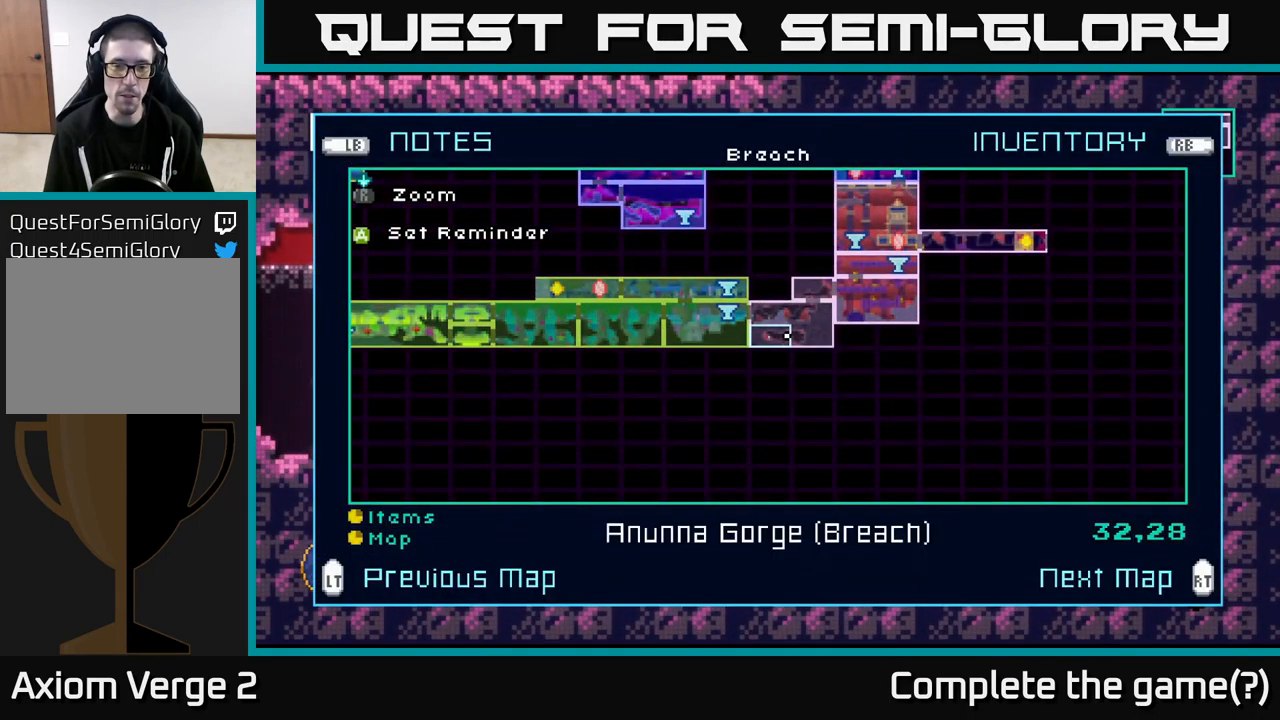
{"buttons": ["SELECT"], "left_stick": "center", "right_stick": "center", "events": [[483, "SELECT", "down"]]}
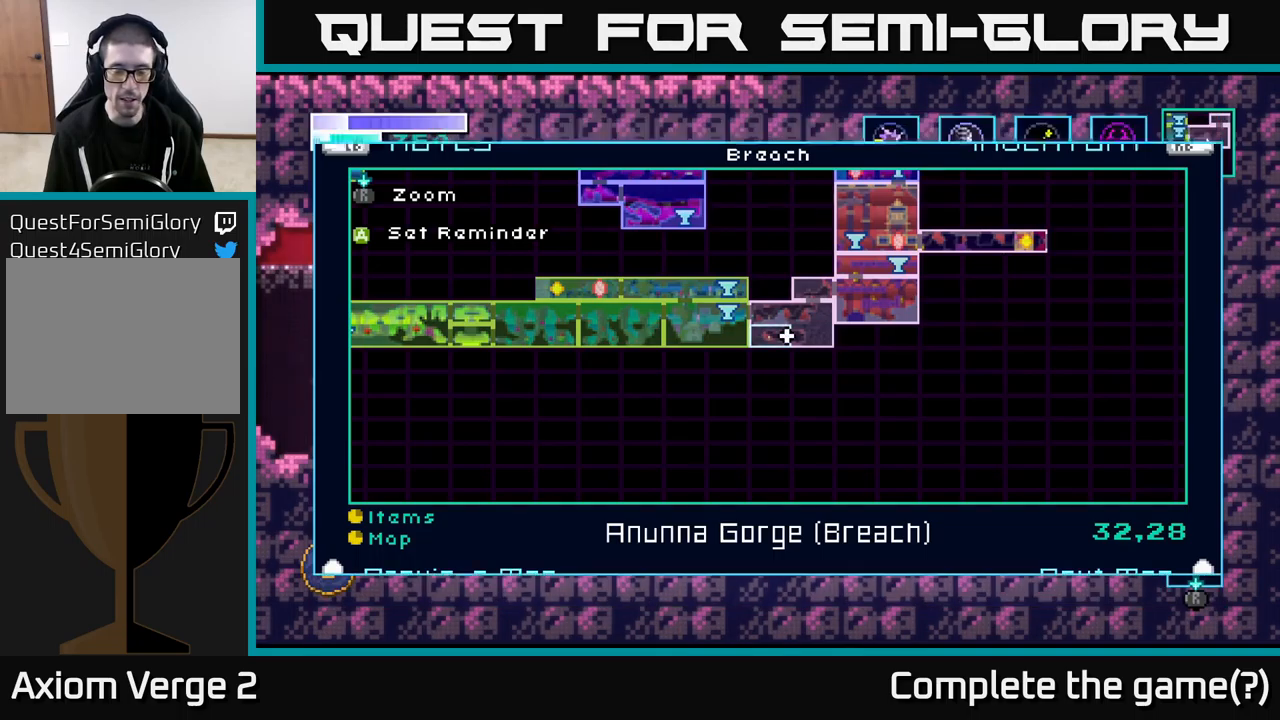
{"buttons": ["A"], "left_stick": "left", "right_stick": "center", "events": [[84, "SELECT", "up"], [167, "left_stick", "left"], [400, "A", "down"]]}
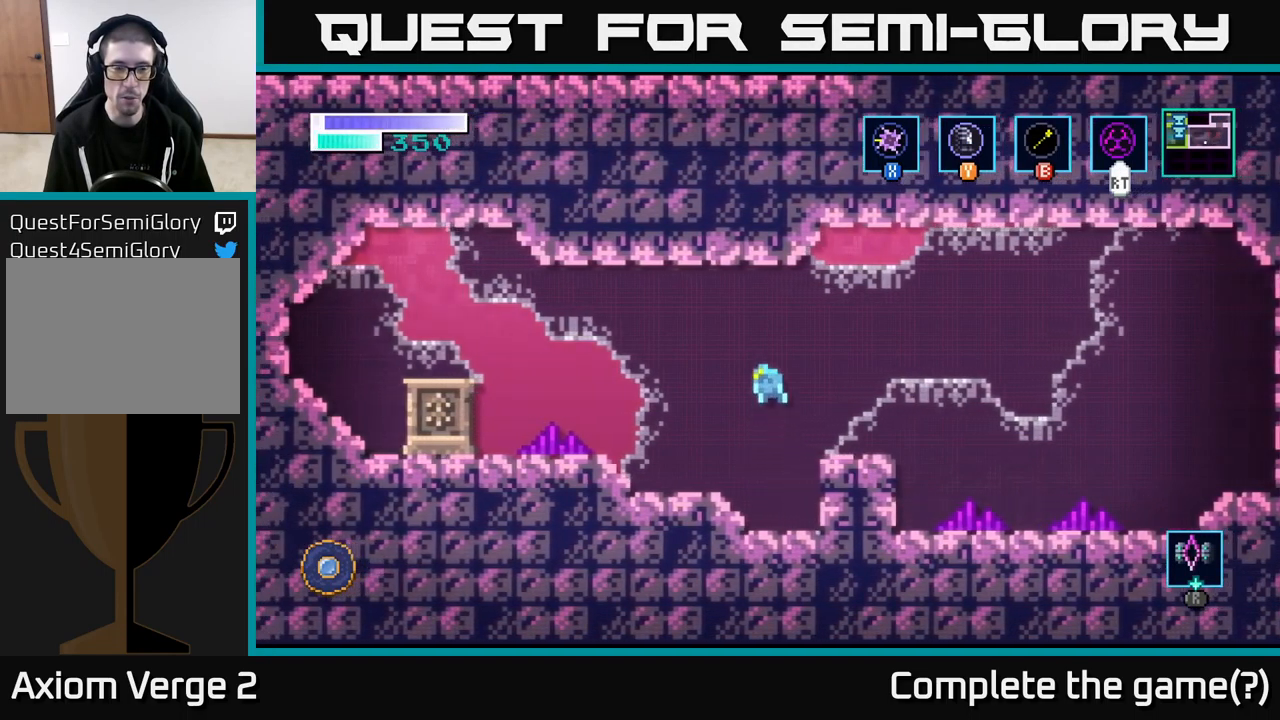
{"buttons": [], "left_stick": "right", "right_stick": "center", "events": [[200, "A", "up"], [217, "left_stick", "center"], [267, "left_stick", "right"]]}
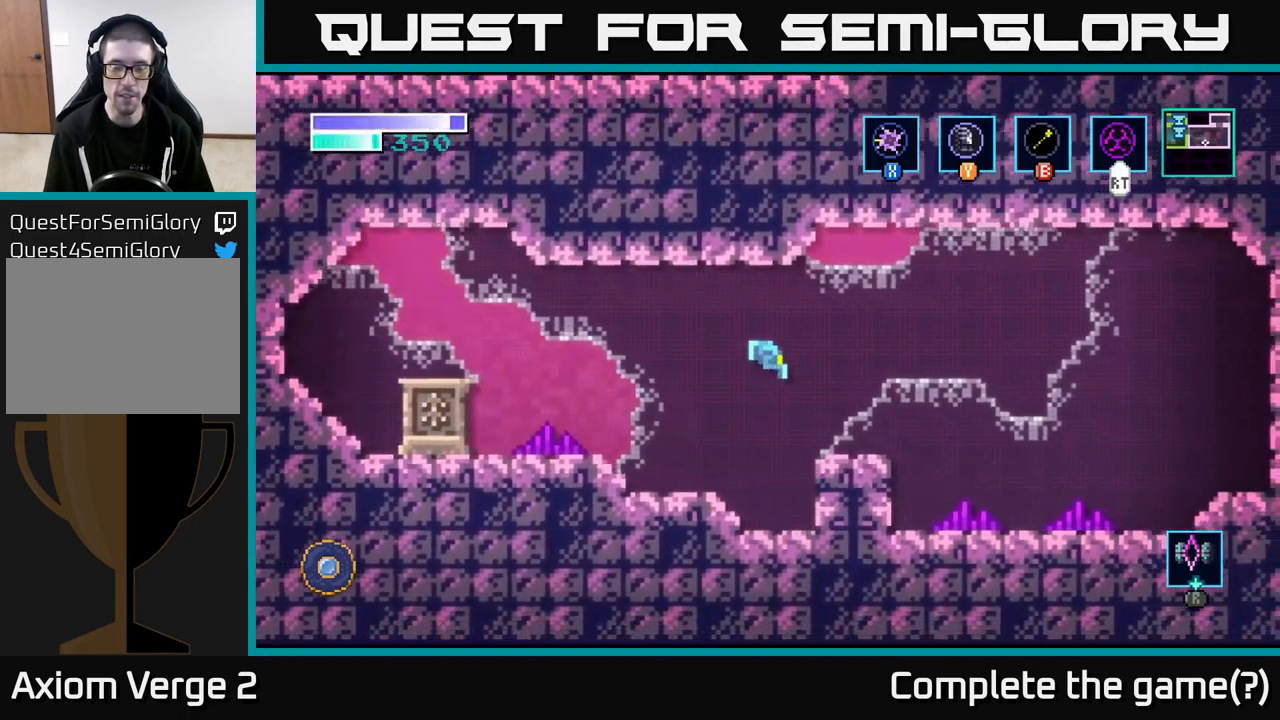
{"buttons": [], "left_stick": "right", "right_stick": "center", "events": []}
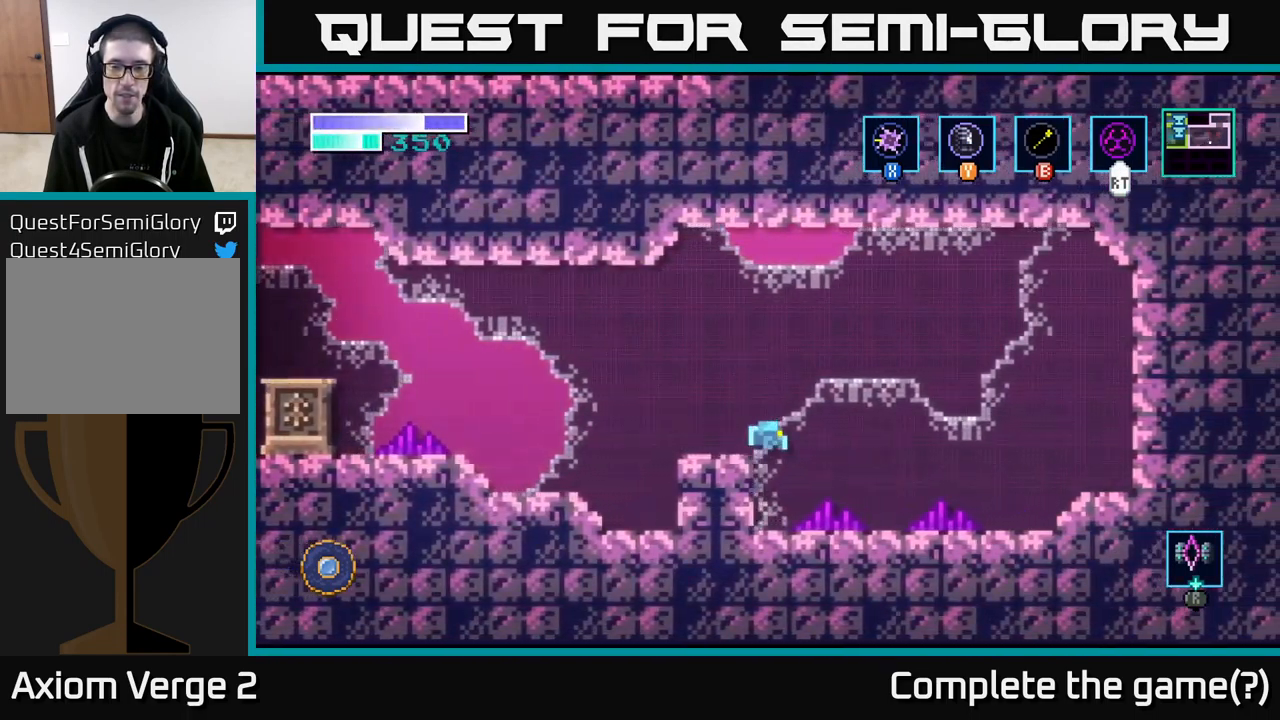
{"buttons": [], "left_stick": "right", "right_stick": "center", "events": []}
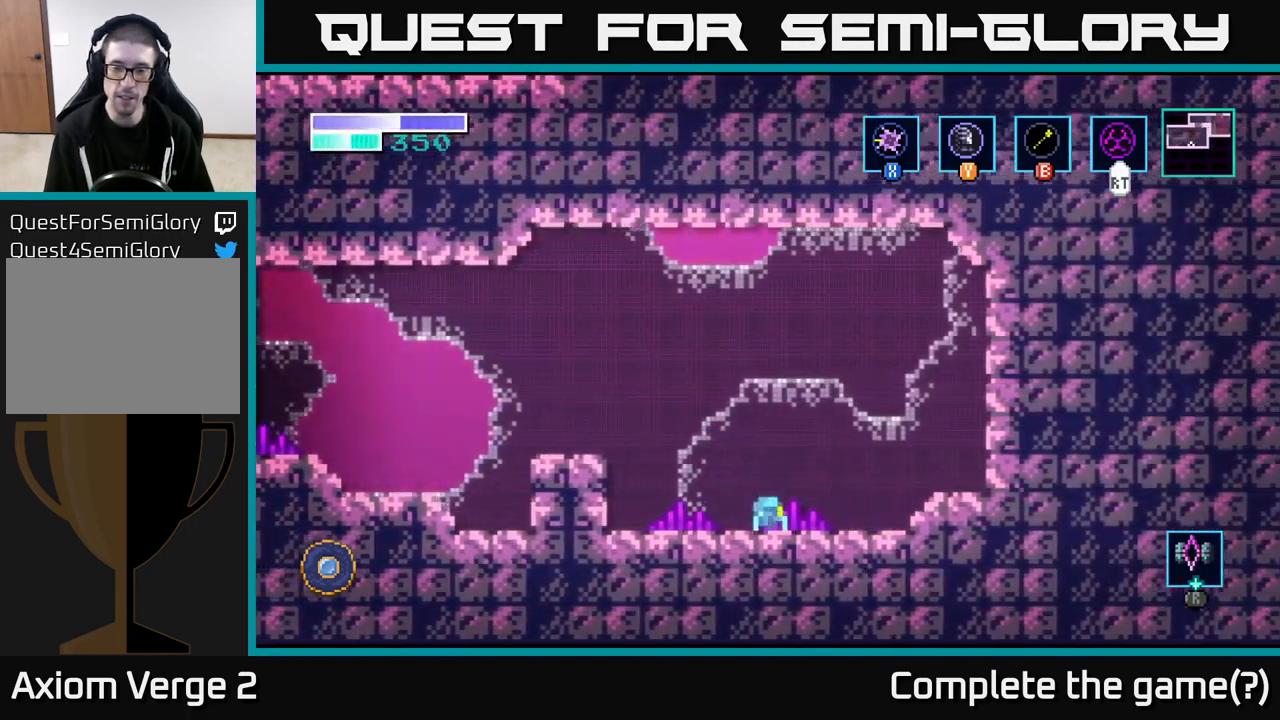
{"buttons": [], "left_stick": "center", "right_stick": "center", "events": [[200, "left_stick", "center"]]}
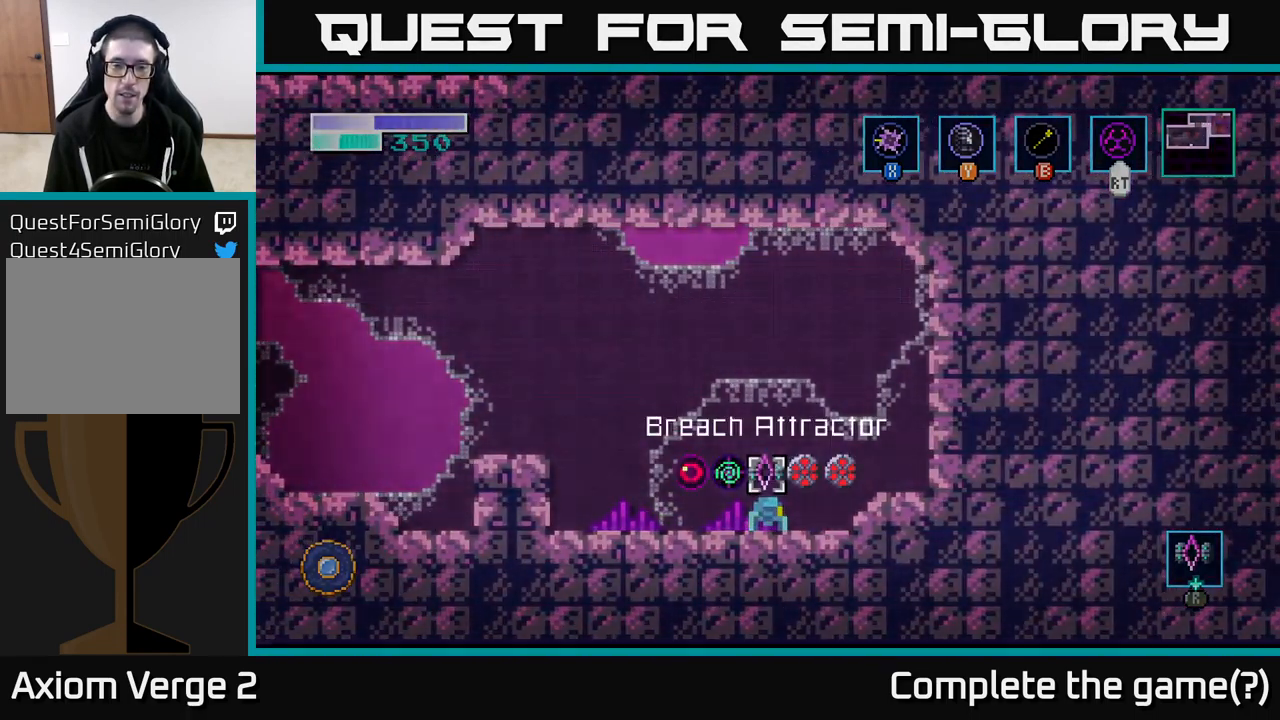
{"buttons": [], "left_stick": "right", "right_stick": "center", "events": [[450, "left_stick", "right"]]}
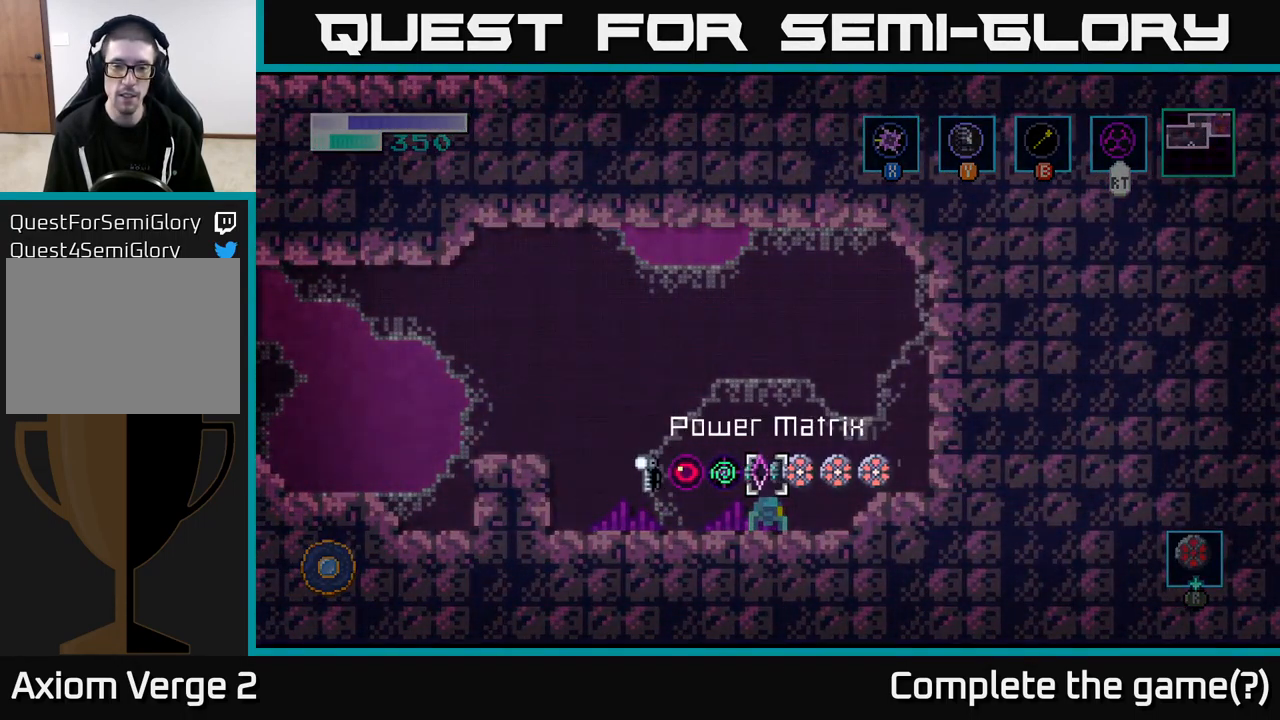
{"buttons": [], "left_stick": "left", "right_stick": "center", "events": [[150, "left_stick", "left"], [284, "left_stick", "center"], [384, "left_stick", "left"]]}
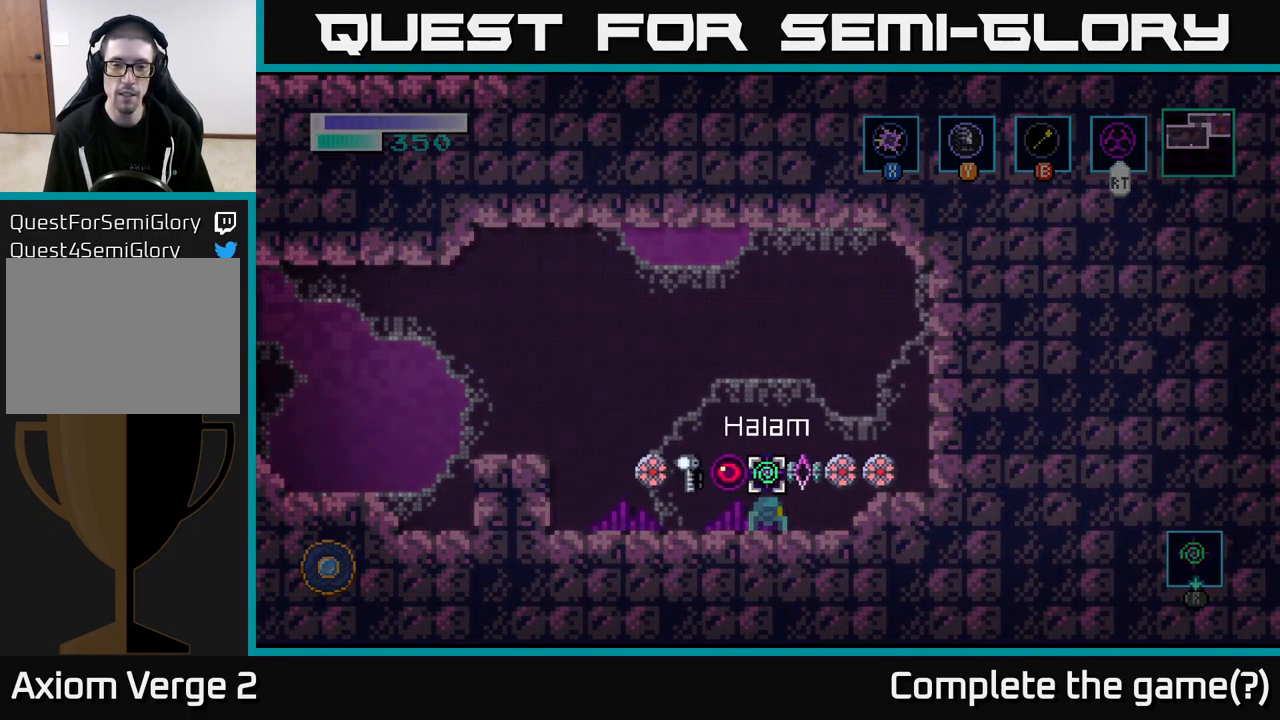
{"buttons": [], "left_stick": "center", "right_stick": "center", "events": [[17, "left_stick", "center"]]}
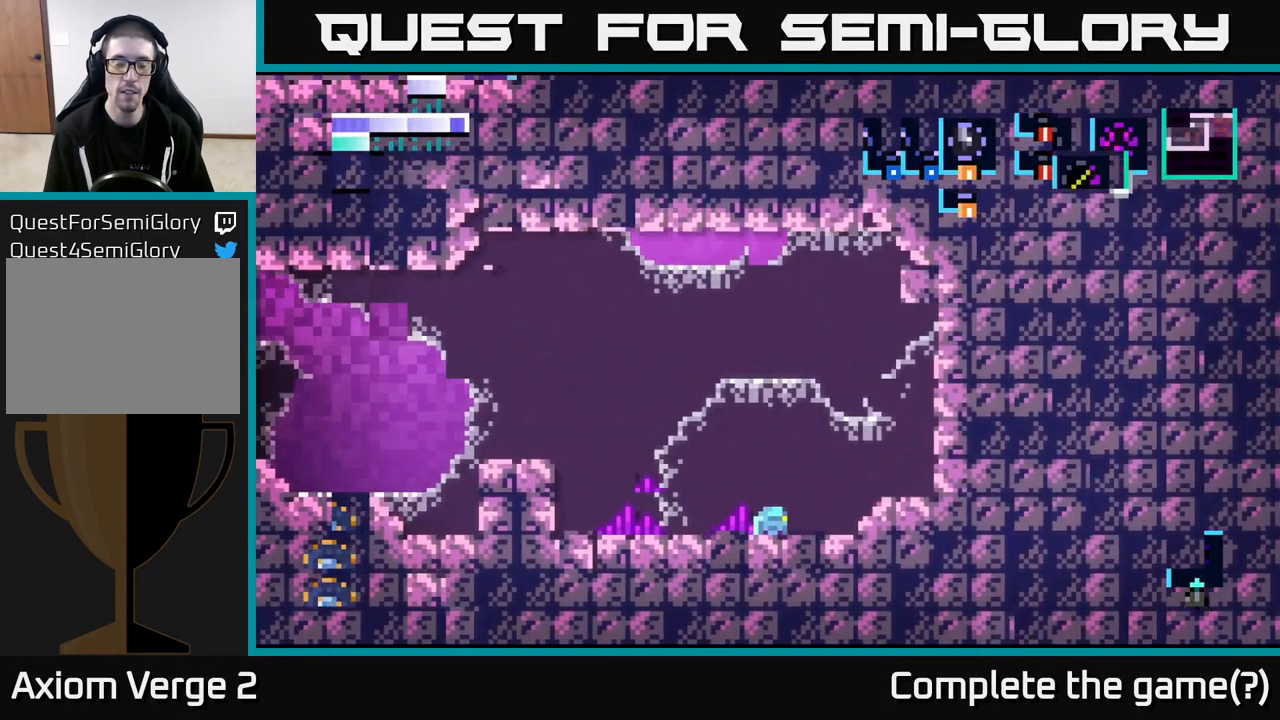
{"buttons": [], "left_stick": "center", "right_stick": "center", "events": []}
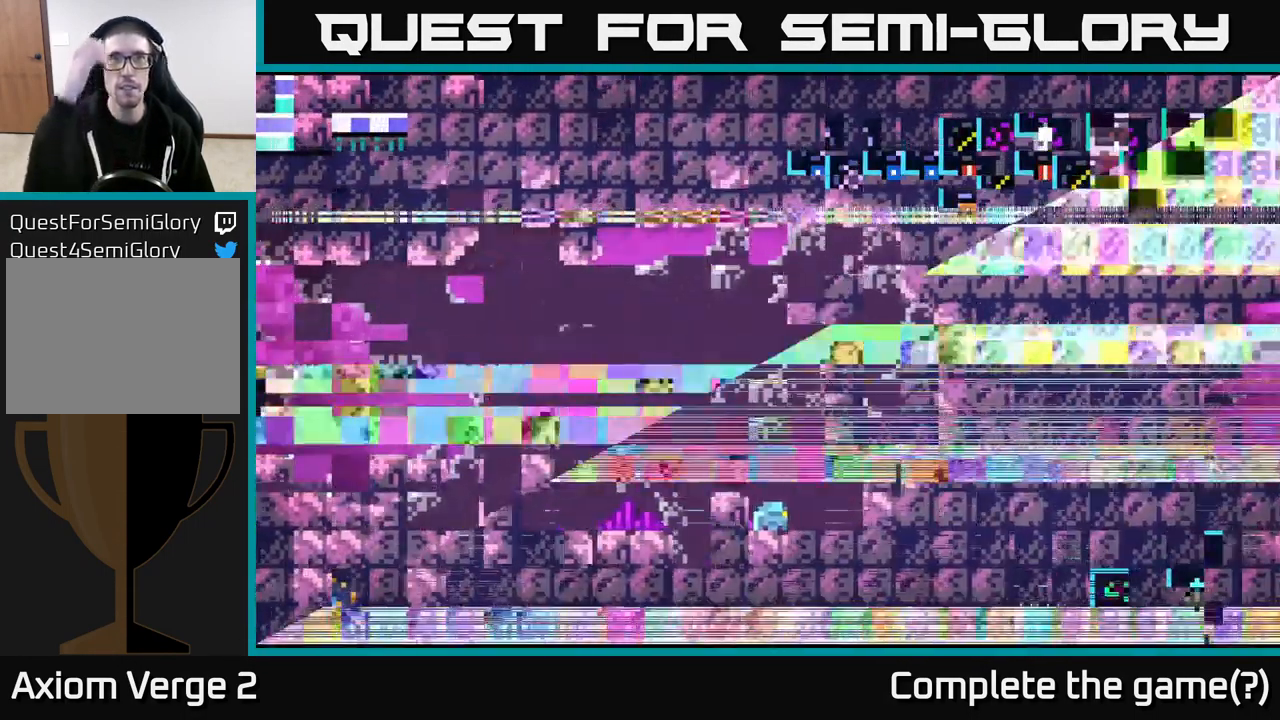
{"buttons": [], "left_stick": "center", "right_stick": "center", "events": []}
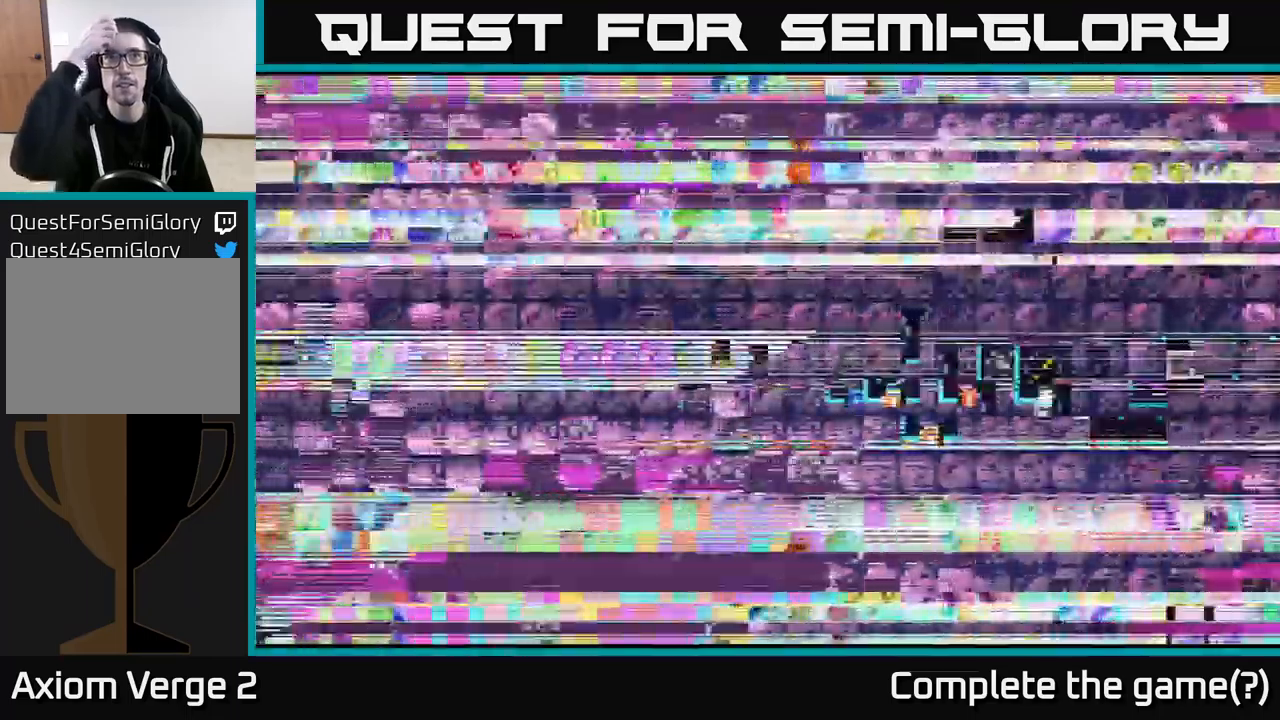
{"buttons": [], "left_stick": "center", "right_stick": "center", "events": []}
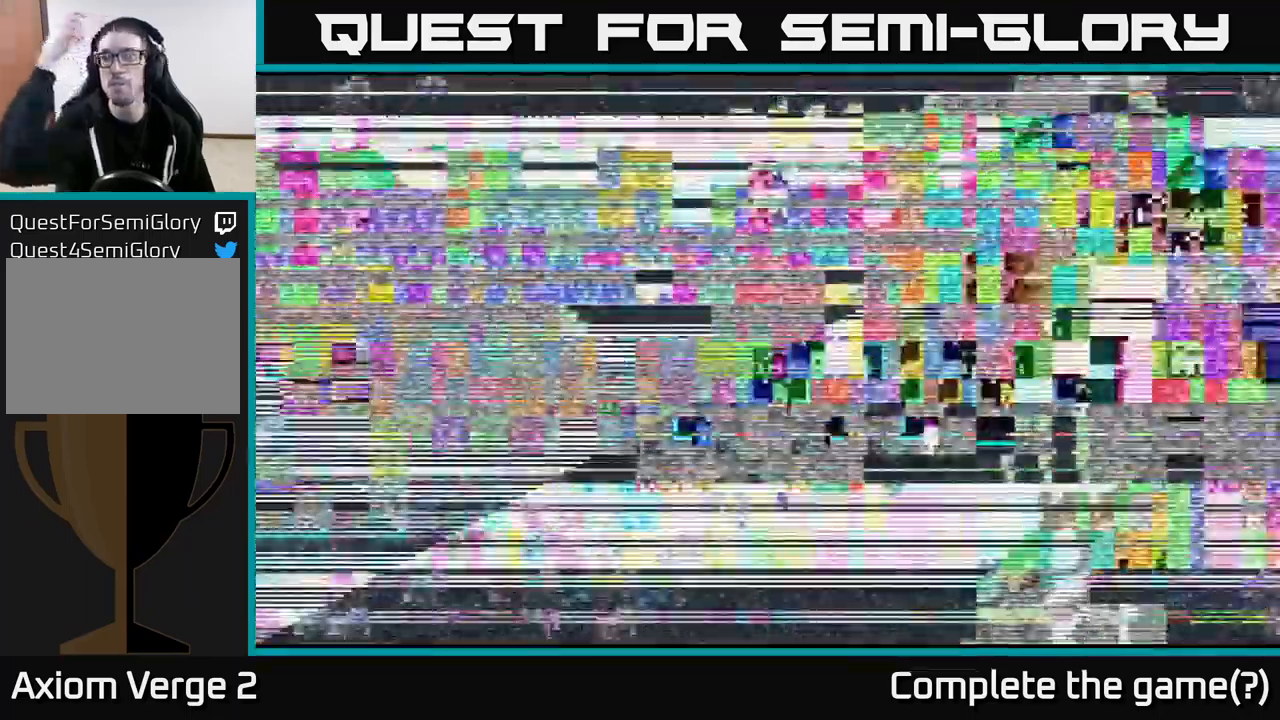
{"buttons": [], "left_stick": "center", "right_stick": "center", "events": []}
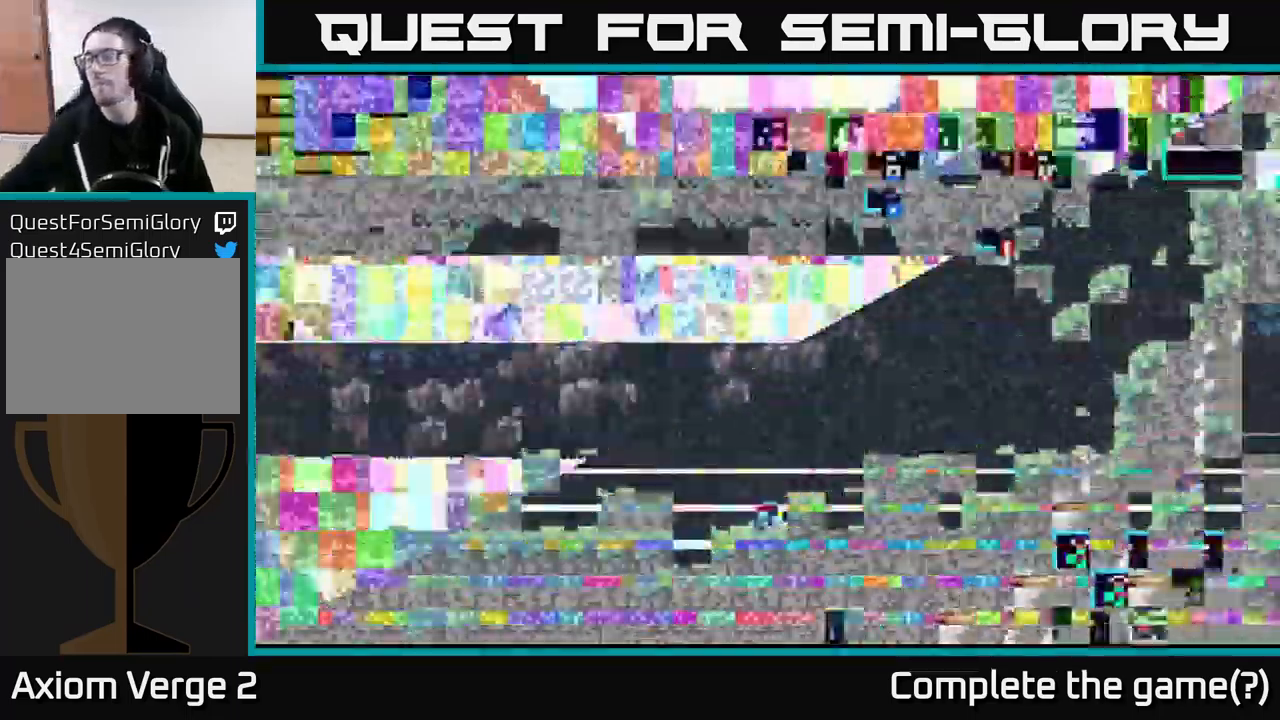
{"buttons": [], "left_stick": "center", "right_stick": "center", "events": []}
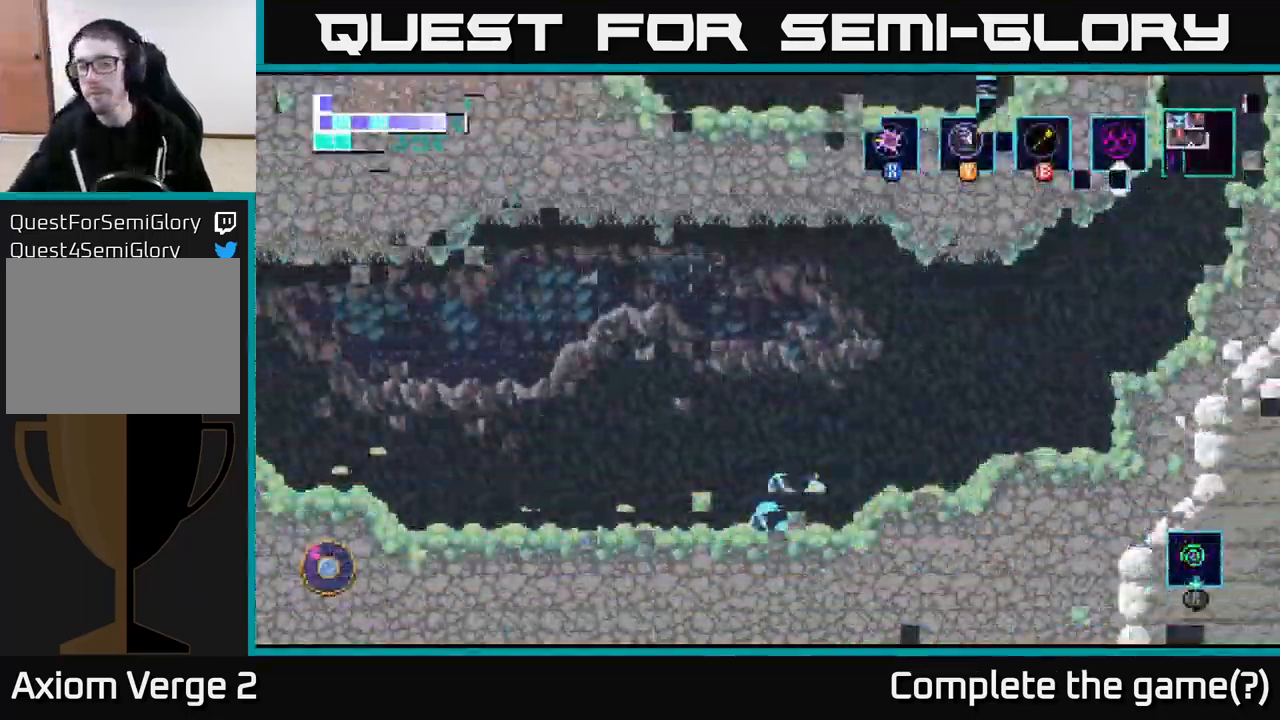
{"buttons": [], "left_stick": "center", "right_stick": "center", "events": []}
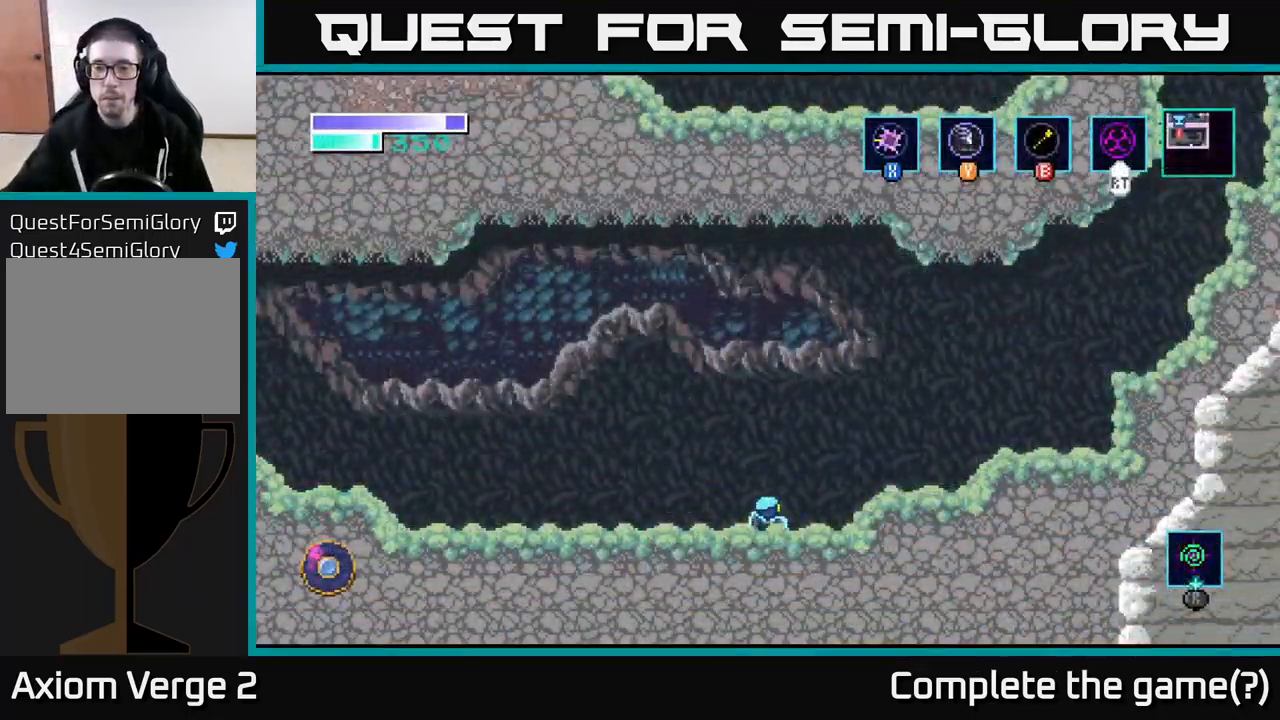
{"buttons": [], "left_stick": "center", "right_stick": "center", "events": []}
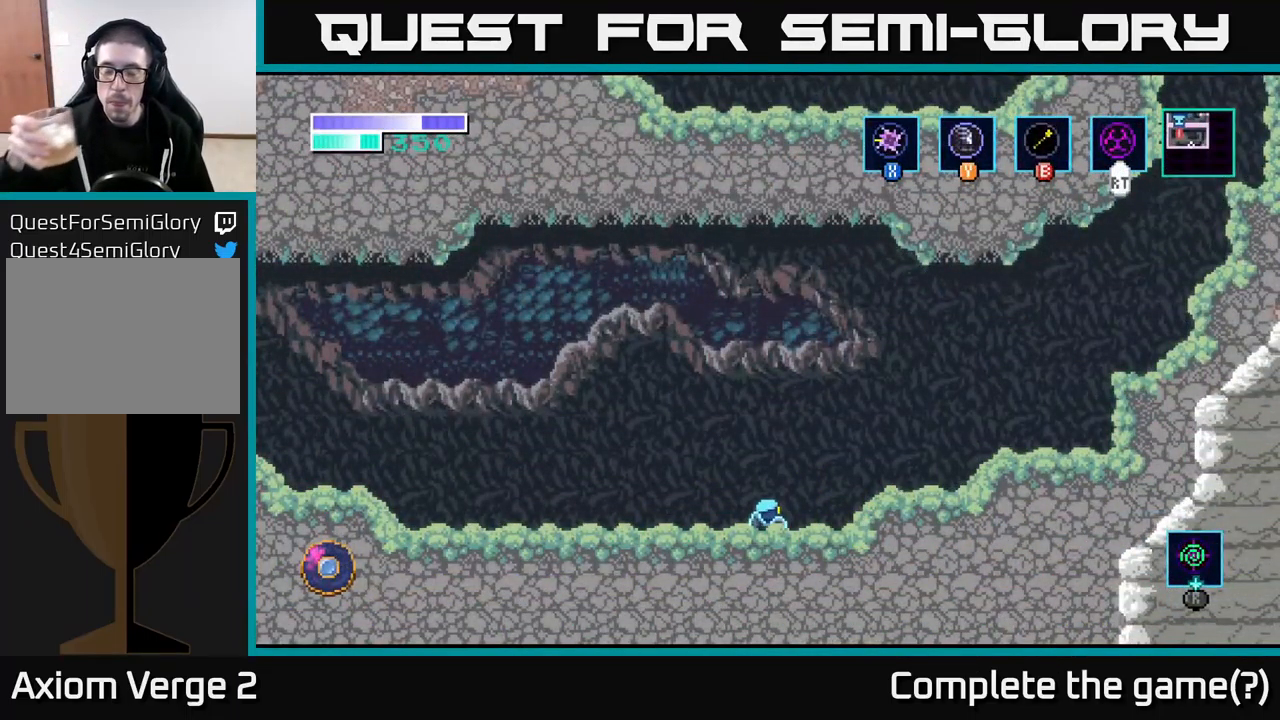
{"buttons": [], "left_stick": "center", "right_stick": "center", "events": [[183, "SELECT", "down"], [400, "SELECT", "up"]]}
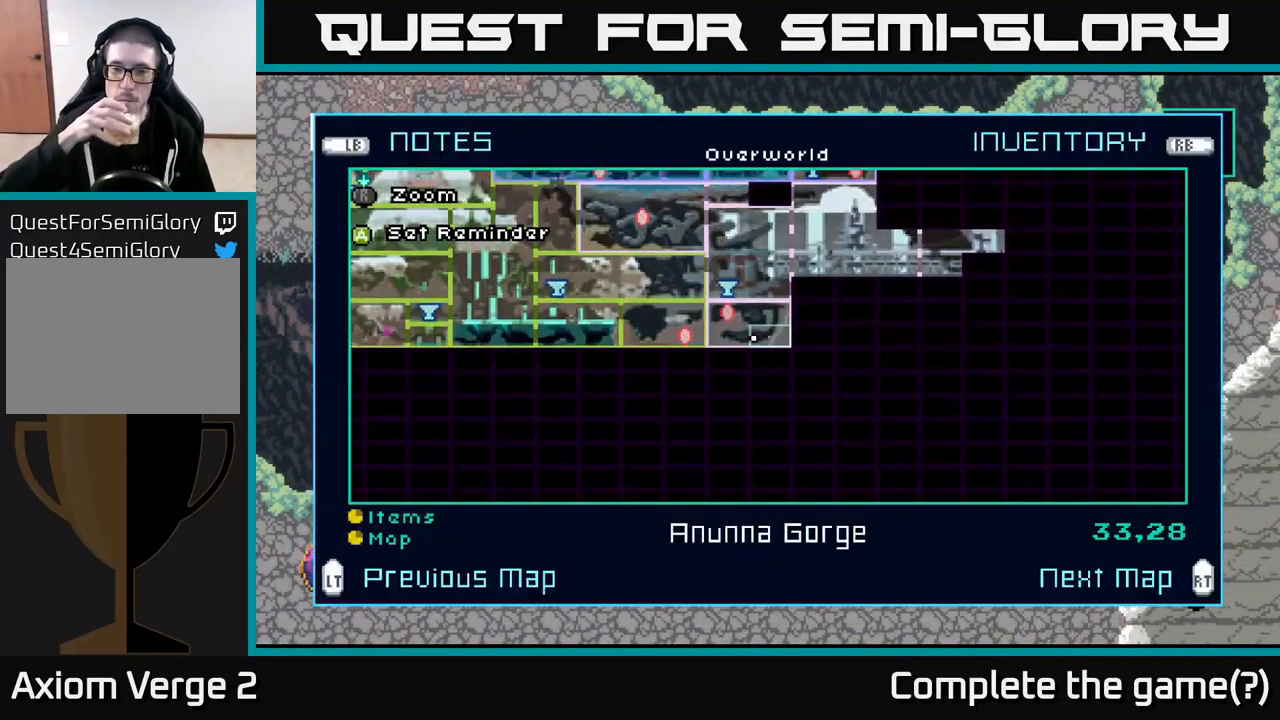
{"buttons": [], "left_stick": "center", "right_stick": "center", "events": []}
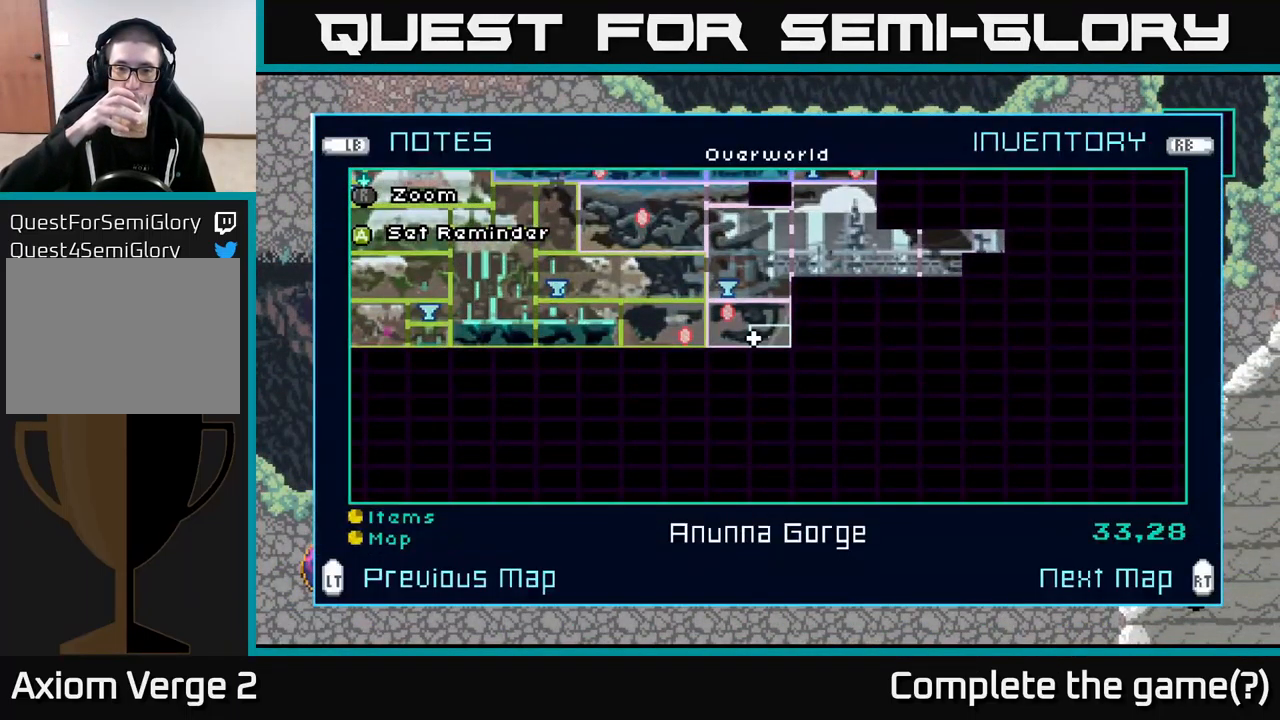
{"buttons": [], "left_stick": "center", "right_stick": "center", "events": []}
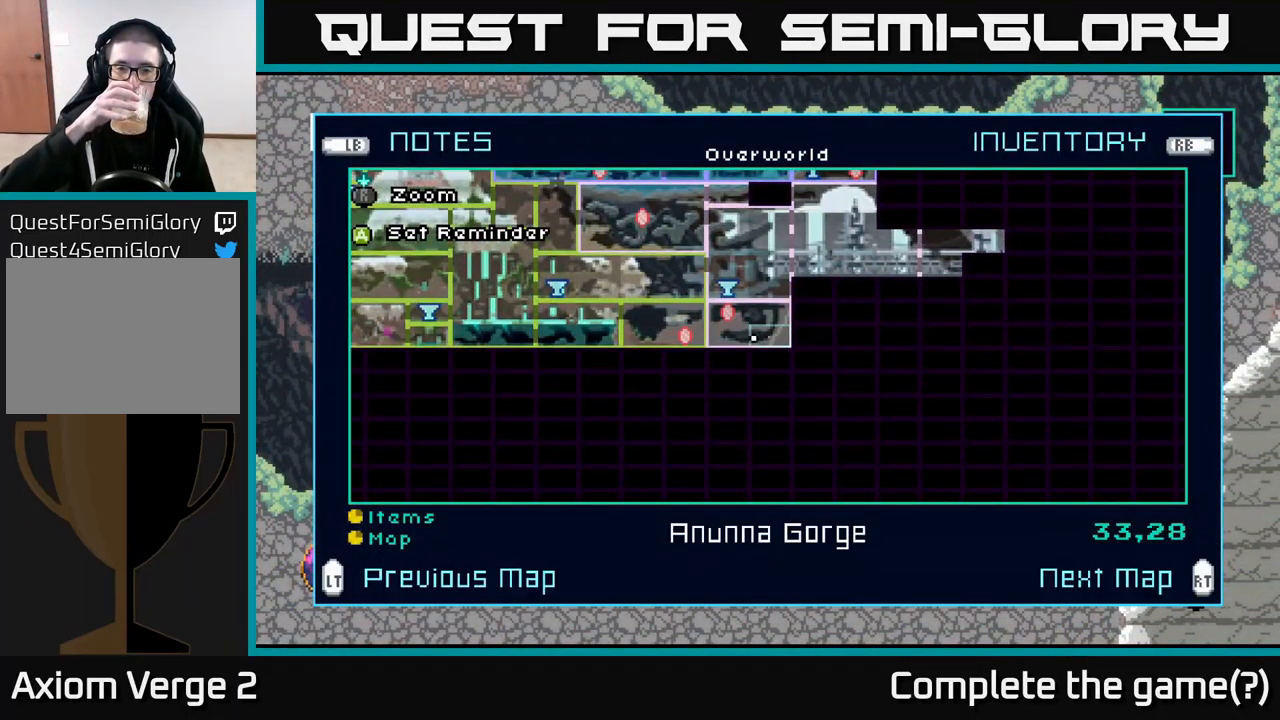
{"buttons": [], "left_stick": "center", "right_stick": "center", "events": []}